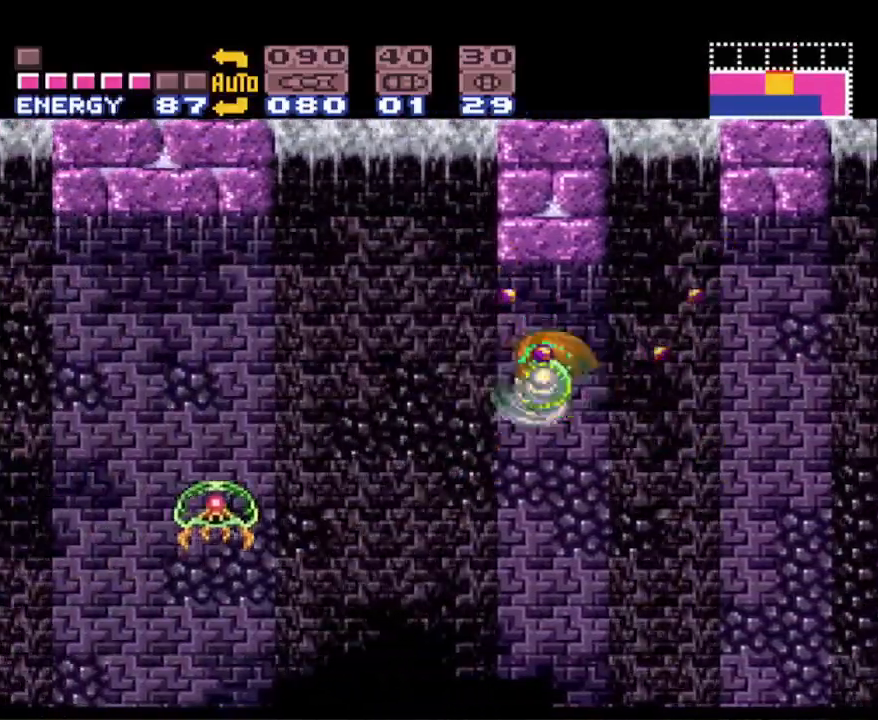
Gameplay with a controller (Nintendo layout); each line is a JSON object with the inputs held at the frame after it. "events" lists button and stick changes between this image and that frame as [ms after this image, input, new state], when the widget could be followed in between. Not read: L3 R3.
{"buttons": ["B", "DPAD_LEFT"], "events": [[150, "A", "down"], [267, "A", "up"]]}
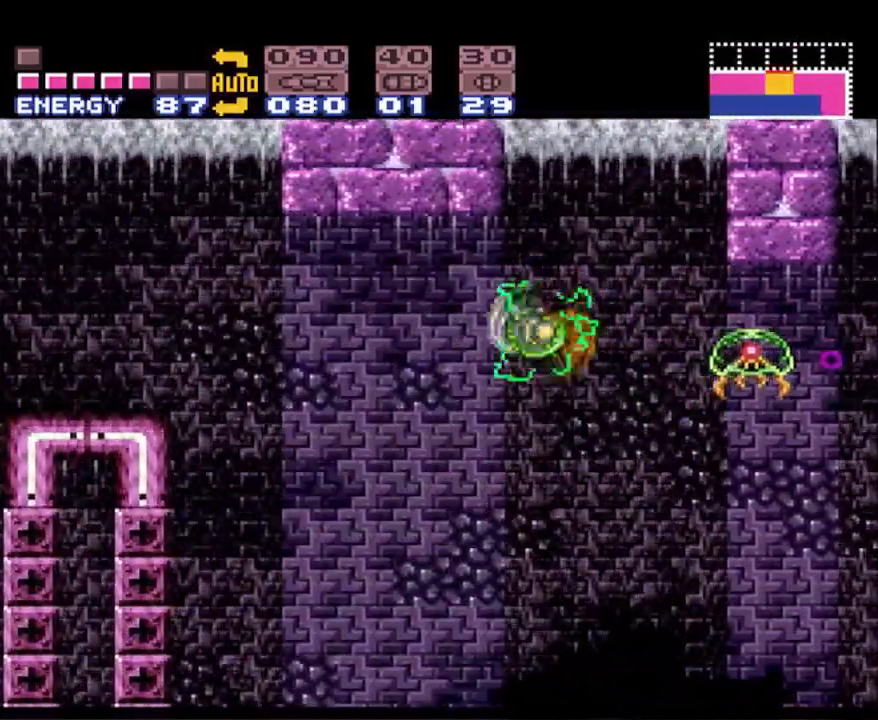
{"buttons": ["B", "DPAD_LEFT"], "events": [[167, "A", "down"], [267, "A", "up"]]}
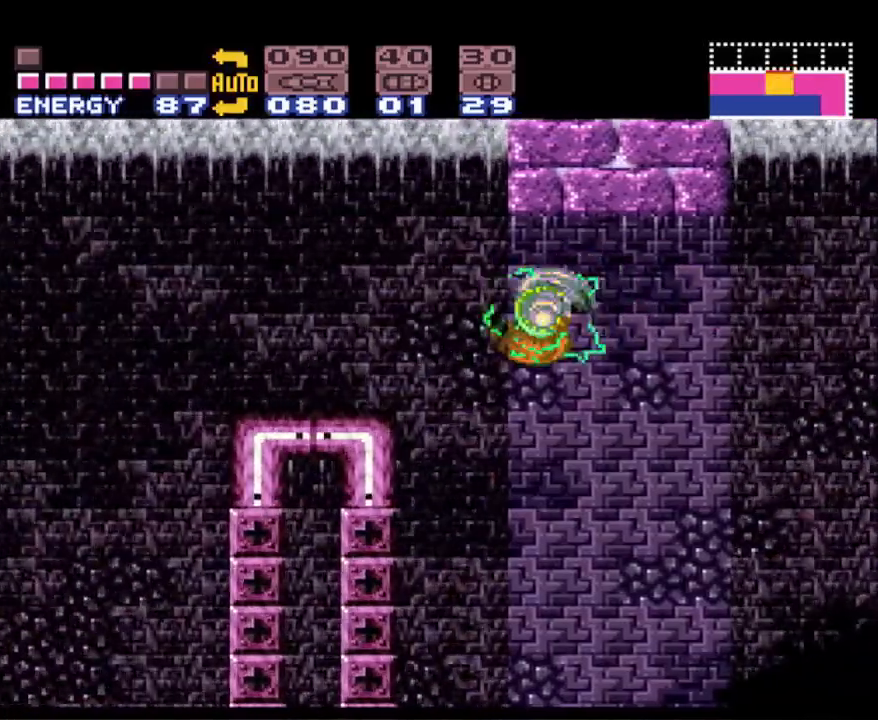
{"buttons": ["B", "DPAD_LEFT"], "events": [[150, "A", "down"], [317, "A", "up"]]}
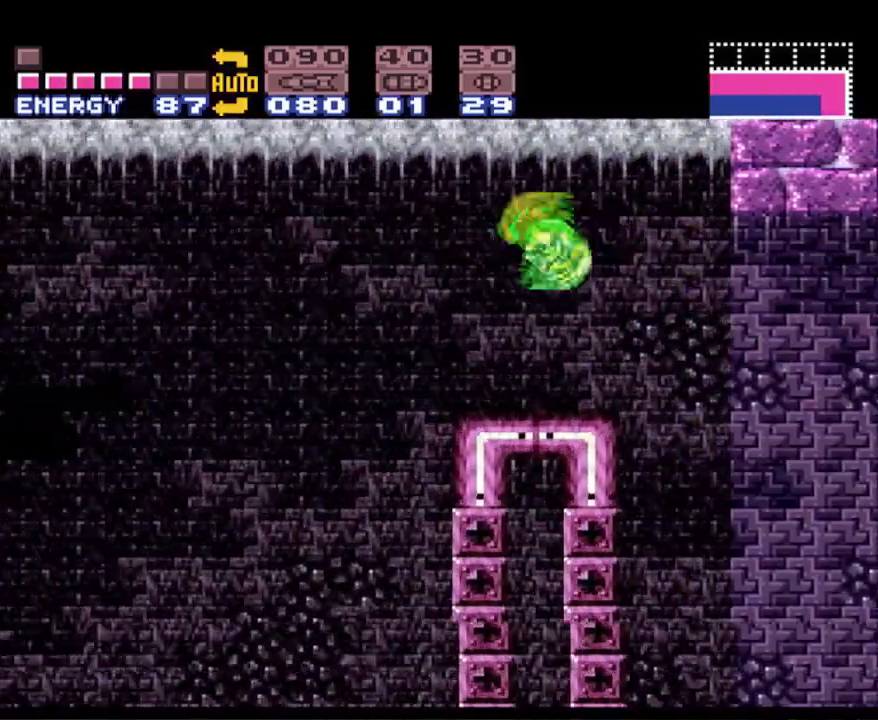
{"buttons": ["B", "DPAD_LEFT"], "events": [[267, "A", "down"], [333, "A", "up"]]}
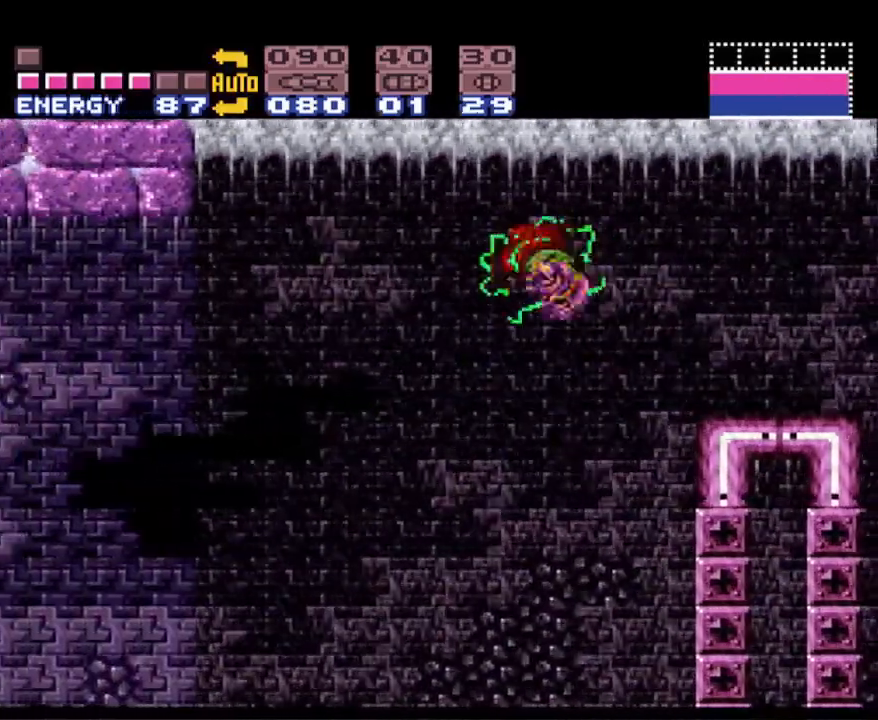
{"buttons": ["B", "DPAD_LEFT"], "events": [[300, "A", "down"], [417, "A", "up"]]}
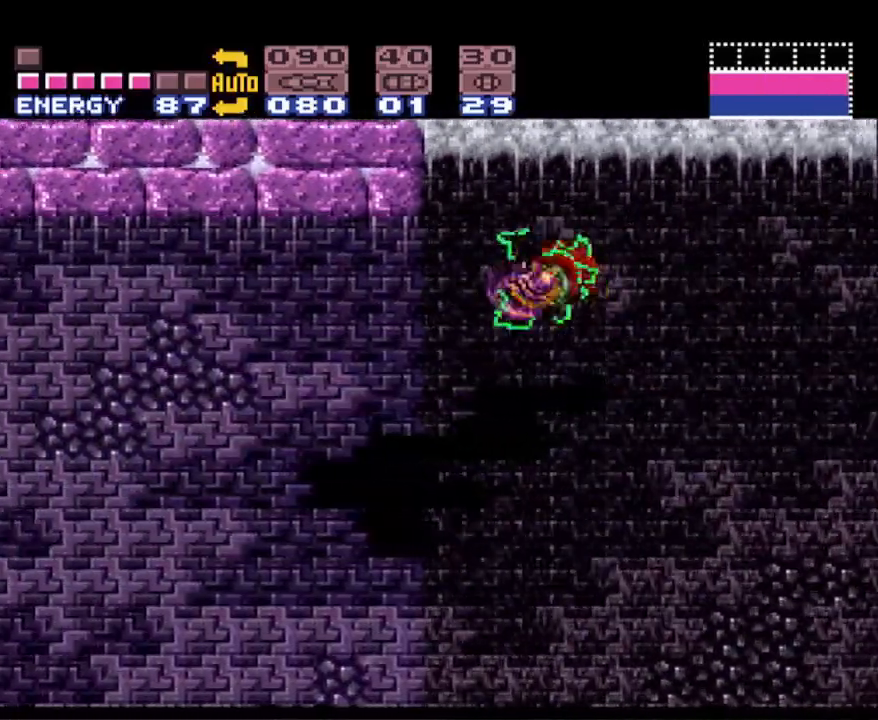
{"buttons": ["B", "DPAD_LEFT"], "events": [[317, "A", "down"], [417, "A", "up"]]}
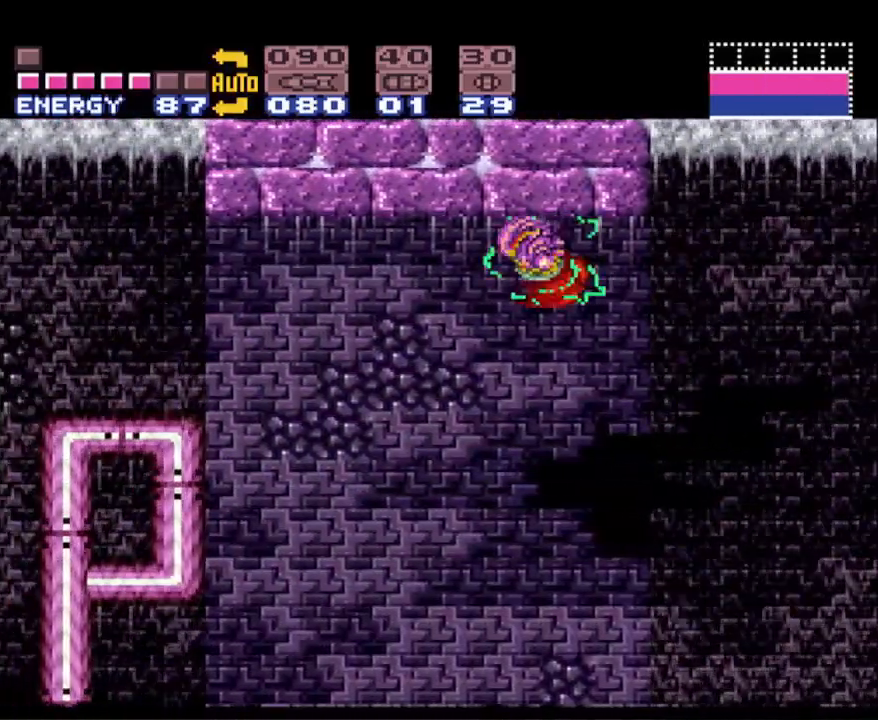
{"buttons": ["A", "B", "DPAD_LEFT"], "events": [[467, "A", "down"]]}
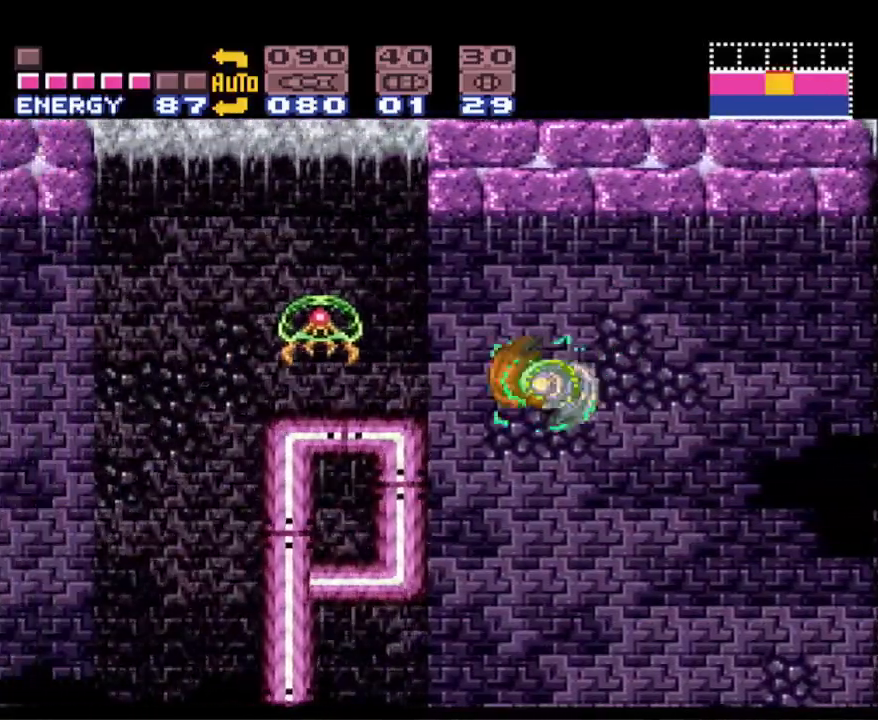
{"buttons": ["A", "B", "DPAD_LEFT"], "events": [[100, "A", "up"], [483, "A", "down"]]}
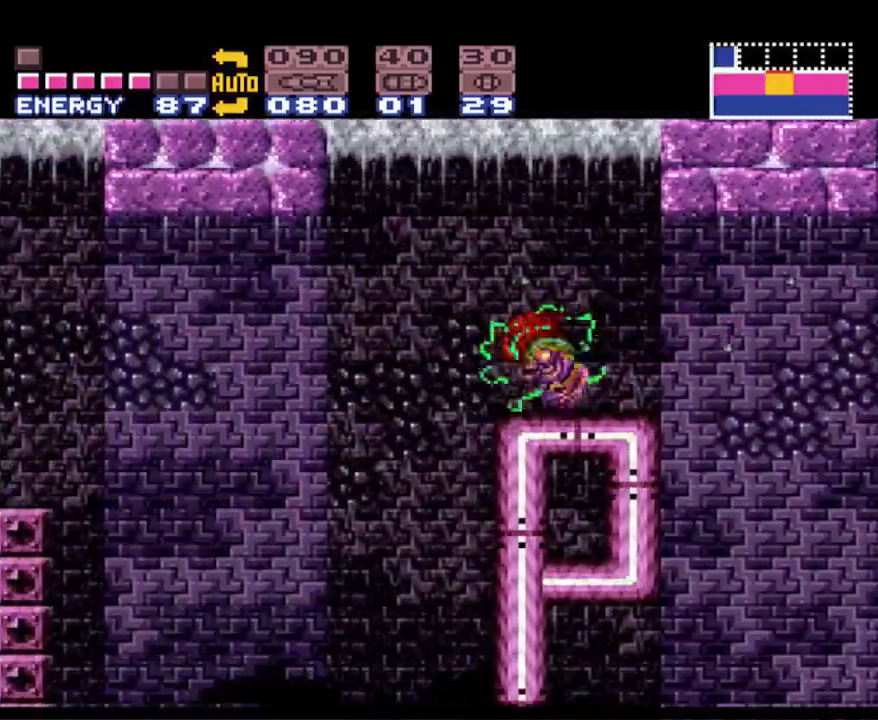
{"buttons": ["A", "B", "DPAD_LEFT"], "events": [[67, "A", "up"], [500, "A", "down"]]}
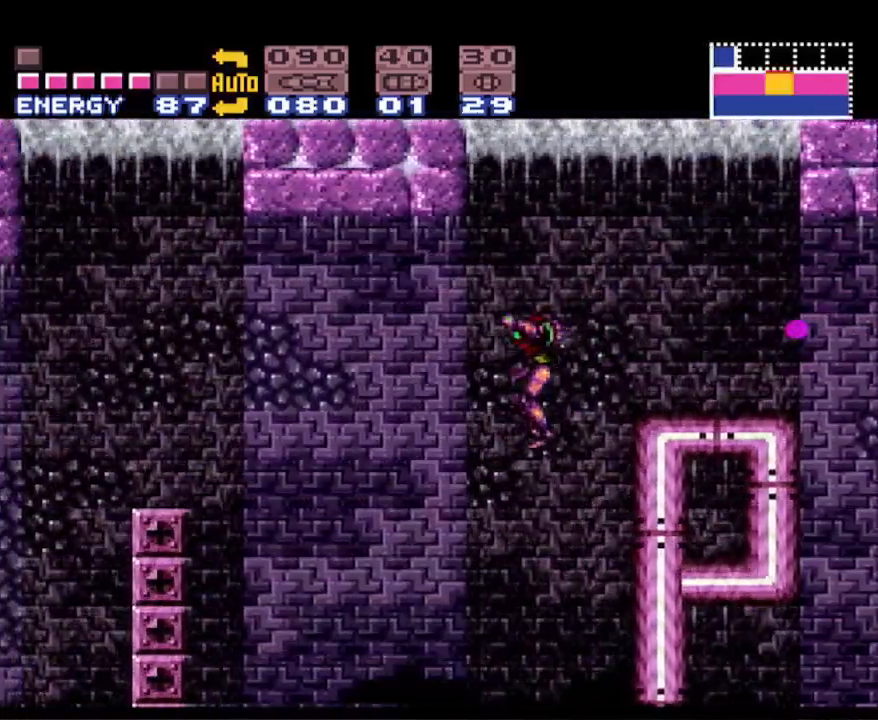
{"buttons": ["B", "DPAD_LEFT"], "events": [[167, "A", "up"]]}
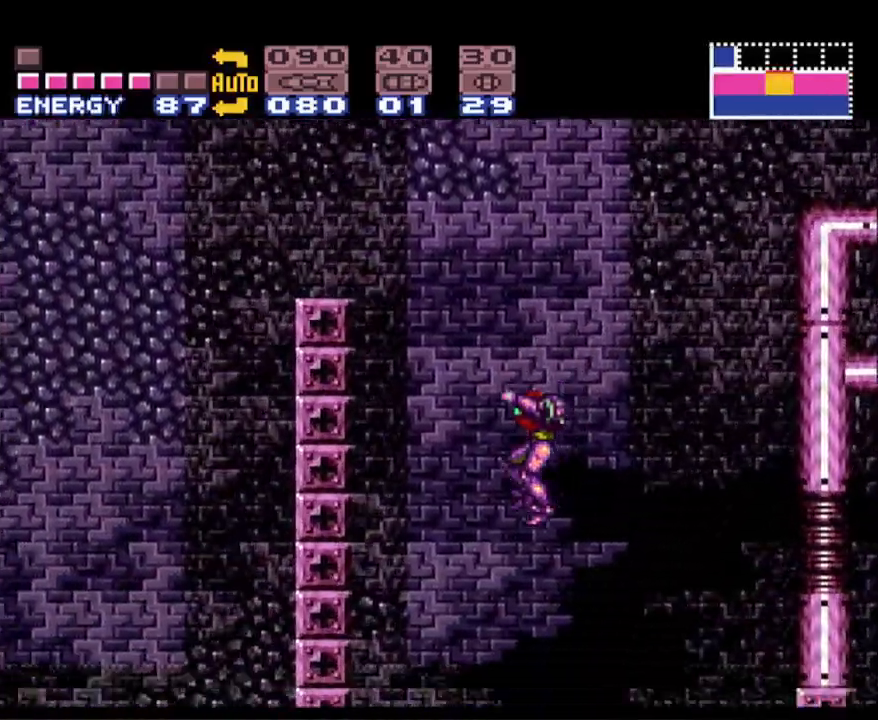
{"buttons": ["B", "DPAD_RIGHT"], "events": [[433, "DPAD_LEFT", "up"], [450, "DPAD_RIGHT", "down"]]}
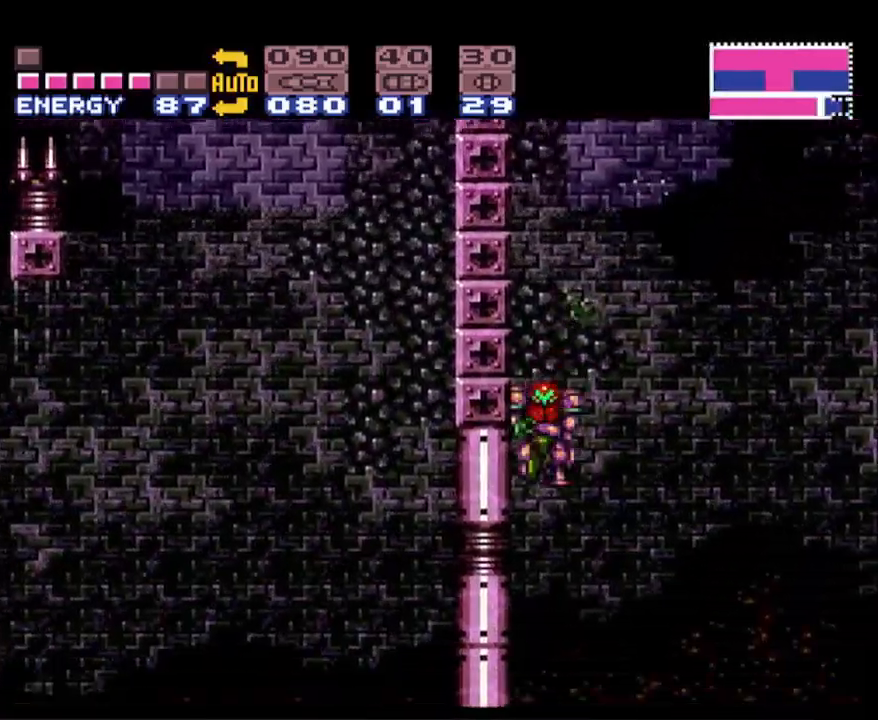
{"buttons": ["A", "B", "DPAD_LEFT"], "events": [[317, "A", "down"], [350, "DPAD_RIGHT", "up"], [367, "DPAD_LEFT", "down"]]}
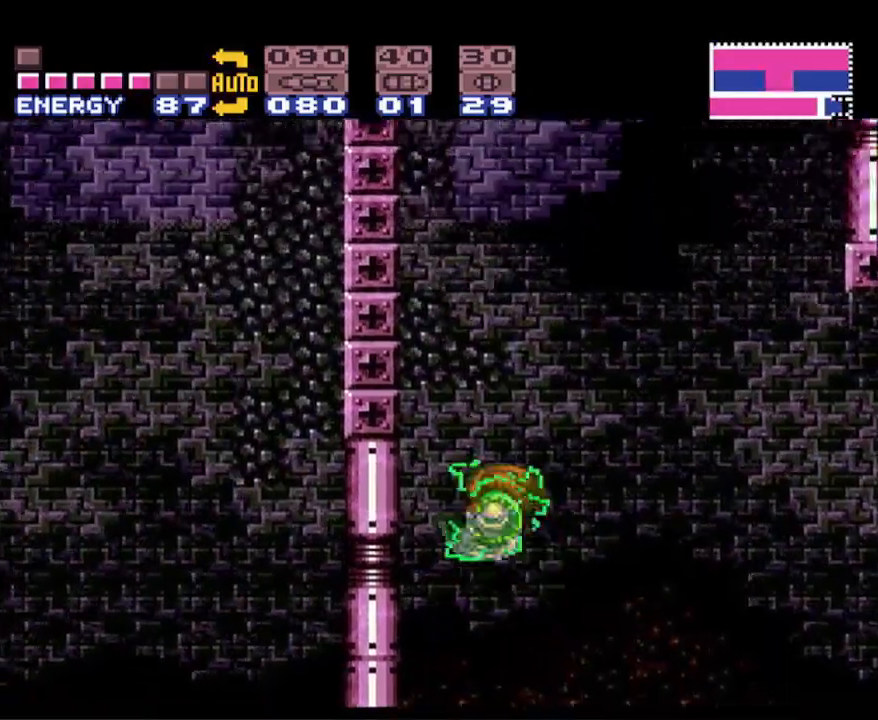
{"buttons": ["A", "B", "DPAD_LEFT"], "events": [[233, "DPAD_LEFT", "up"], [250, "A", "up"], [250, "B", "up"], [283, "DPAD_RIGHT", "down"], [317, "A", "down"], [333, "B", "down"], [400, "DPAD_RIGHT", "up"], [433, "DPAD_LEFT", "down"]]}
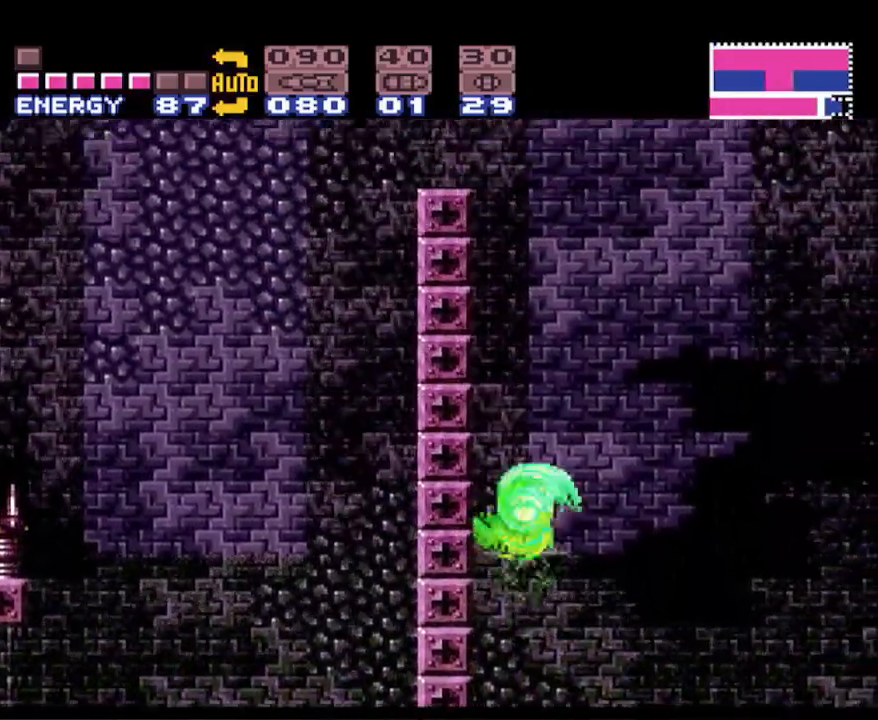
{"buttons": ["A", "B", "DPAD_LEFT"], "events": [[150, "DPAD_LEFT", "up"], [183, "A", "up"], [183, "B", "up"], [217, "DPAD_RIGHT", "down"], [267, "A", "down"], [267, "B", "down"], [333, "DPAD_RIGHT", "up"], [400, "DPAD_LEFT", "down"]]}
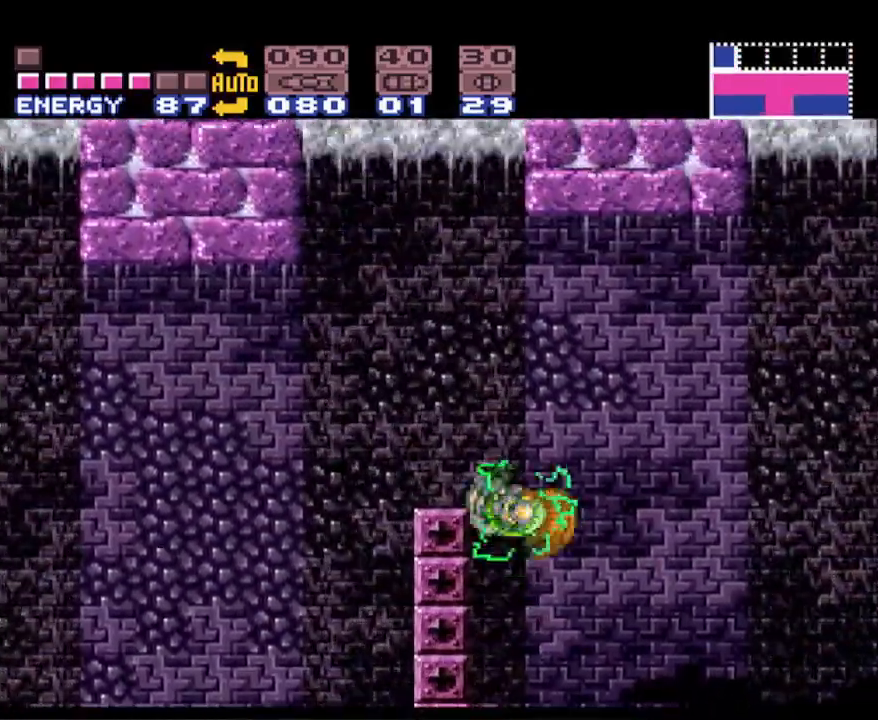
{"buttons": ["A", "B", "DPAD_LEFT"], "events": [[117, "A", "up"], [433, "A", "down"]]}
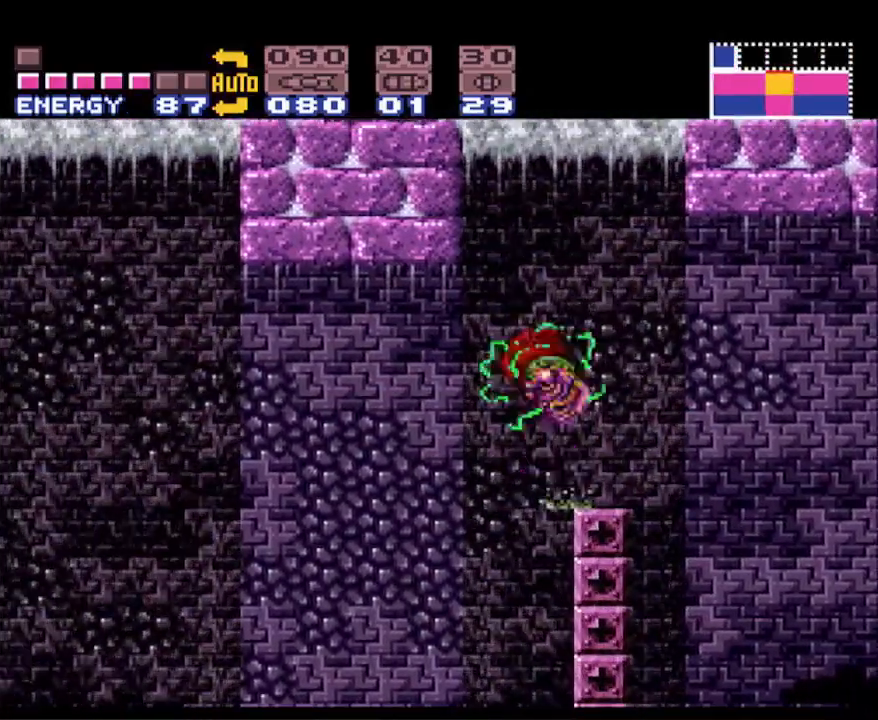
{"buttons": ["B", "DPAD_LEFT"], "events": [[67, "A", "up"]]}
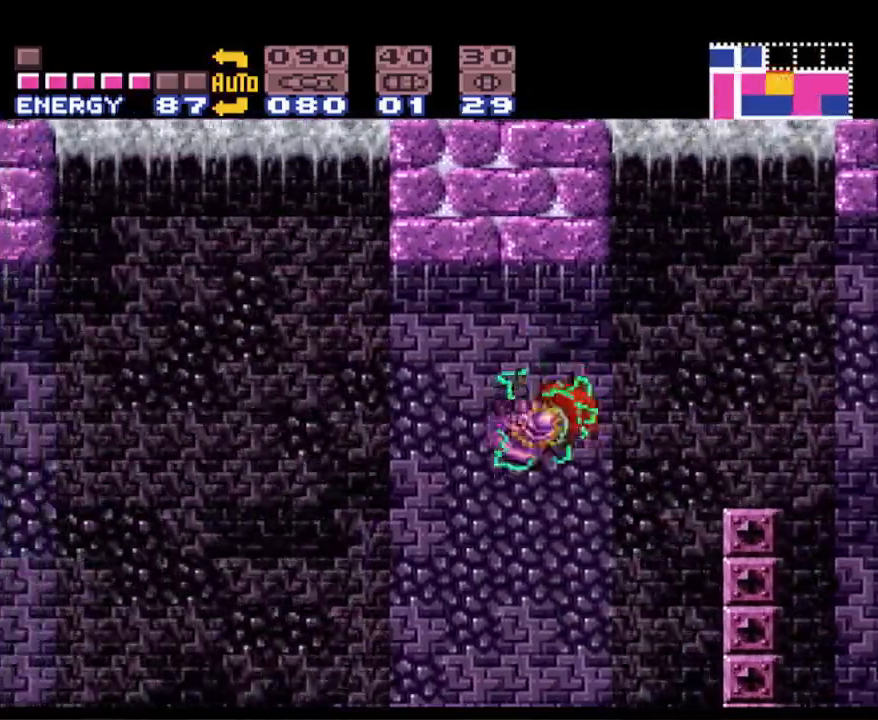
{"buttons": ["B", "DPAD_LEFT"], "events": [[50, "A", "down"], [167, "A", "up"]]}
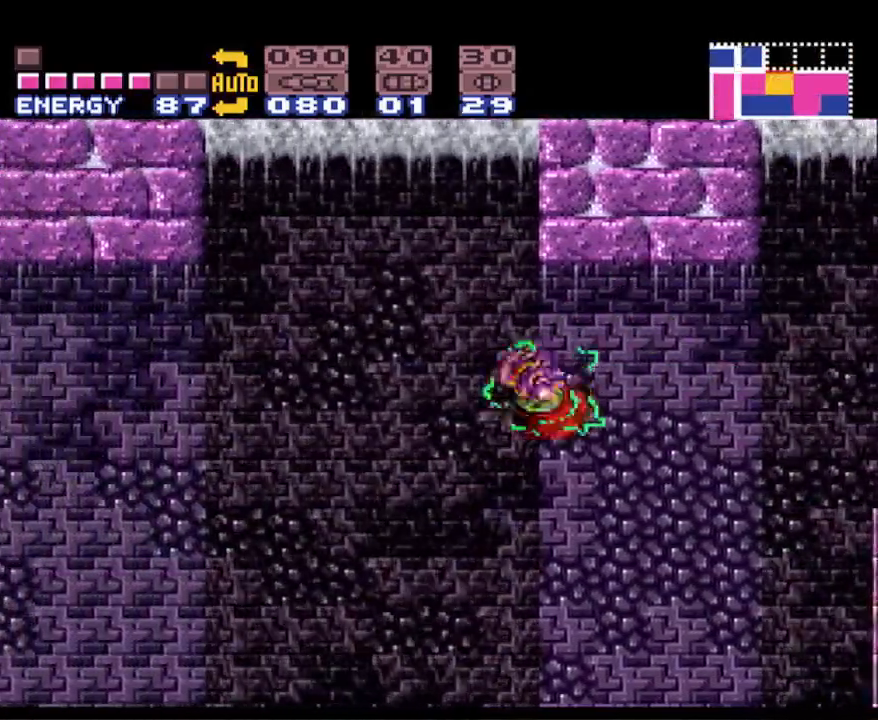
{"buttons": ["B", "DPAD_LEFT"], "events": [[100, "A", "down"], [183, "A", "up"]]}
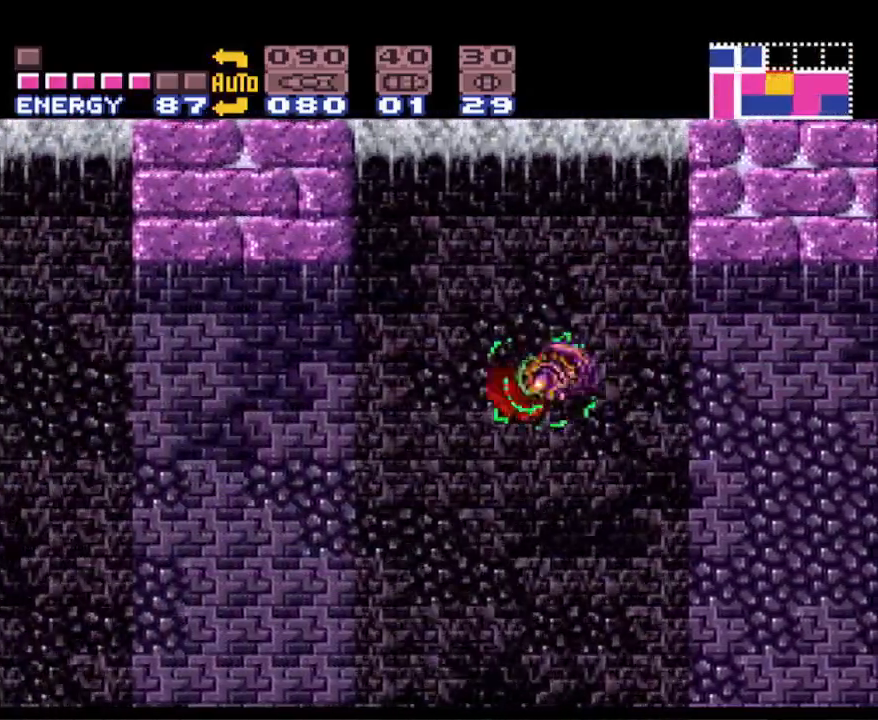
{"buttons": ["B", "DPAD_LEFT"], "events": [[117, "A", "down"], [233, "A", "up"]]}
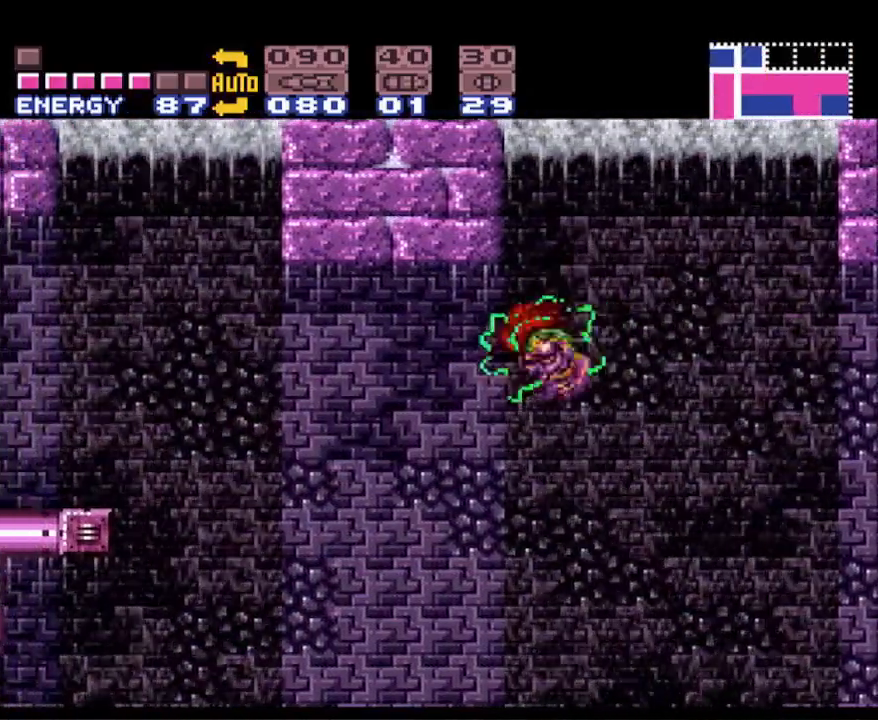
{"buttons": ["B", "DPAD_LEFT"], "events": [[183, "A", "down"], [300, "A", "up"]]}
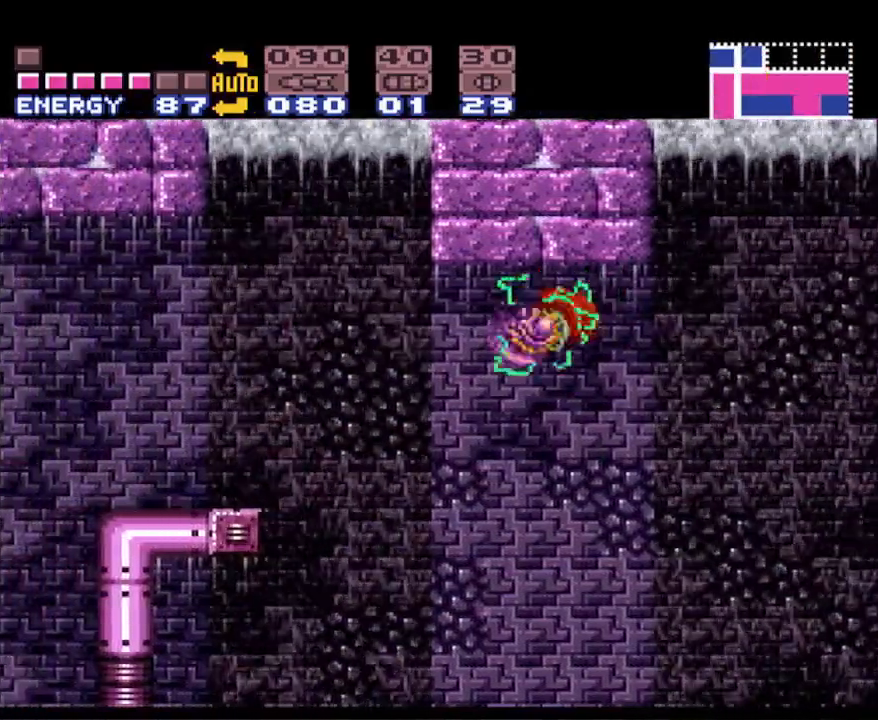
{"buttons": ["B", "DPAD_LEFT"], "events": [[233, "A", "down"], [367, "A", "up"]]}
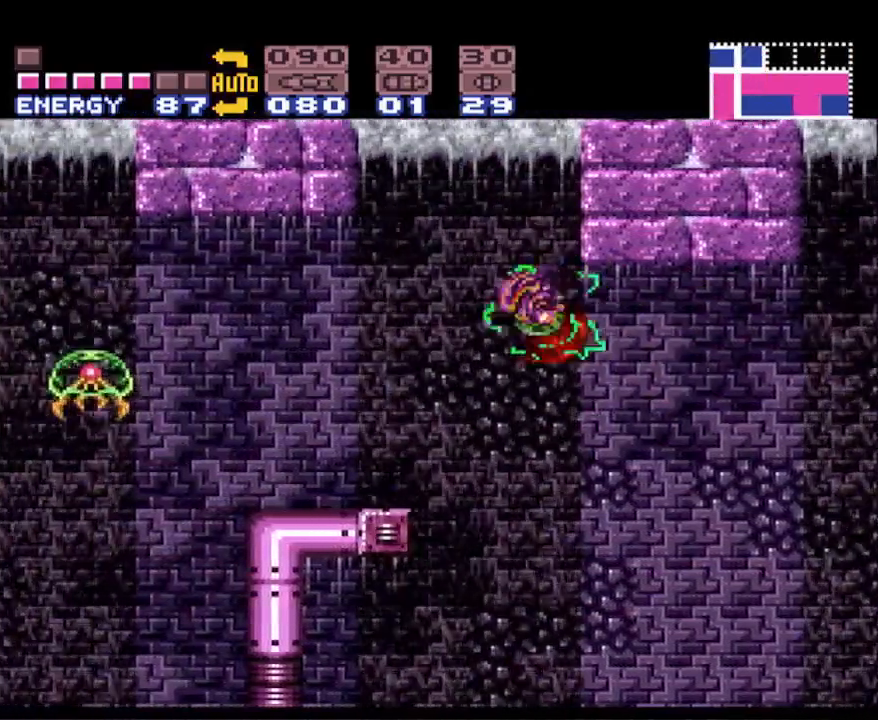
{"buttons": ["B", "DPAD_LEFT"], "events": [[317, "A", "down"], [350, "A", "up"]]}
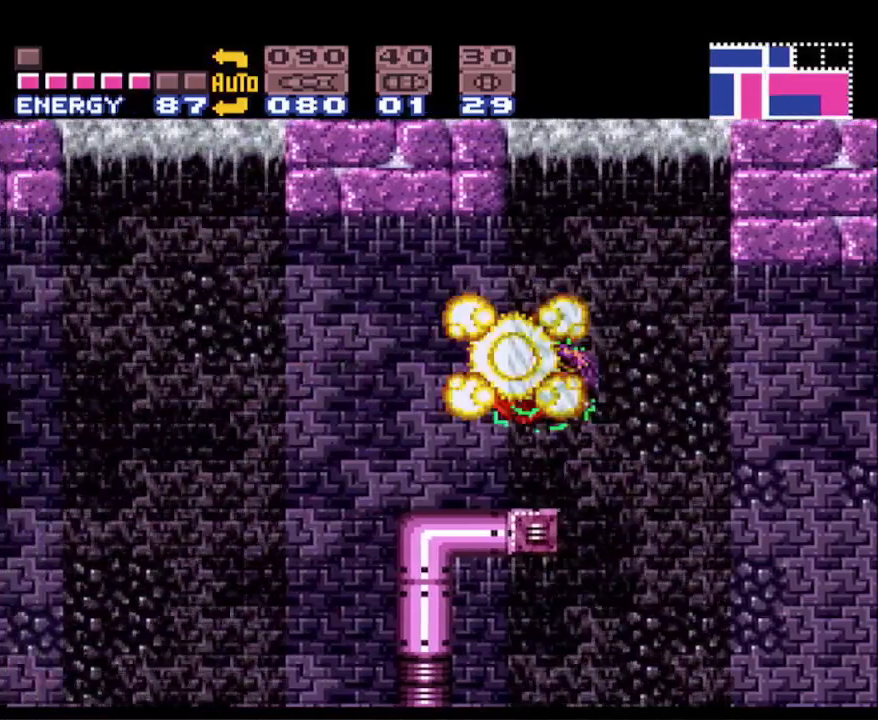
{"buttons": ["DPAD_LEFT"], "events": [[33, "DPAD_LEFT", "up"], [50, "DPAD_RIGHT", "down"], [200, "DPAD_RIGHT", "up"], [217, "DPAD_LEFT", "down"], [483, "B", "up"]]}
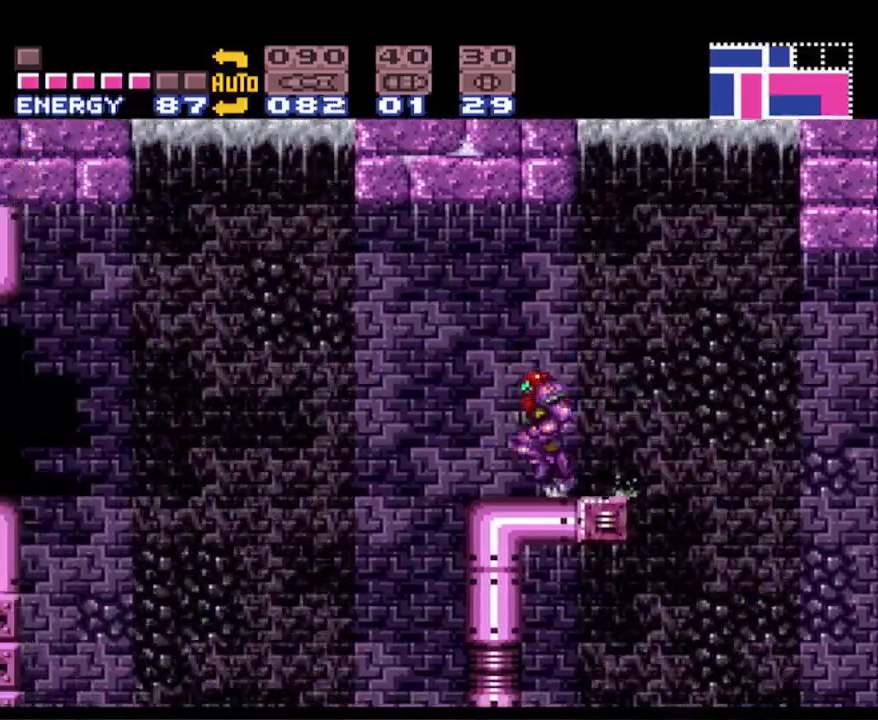
{"buttons": ["B", "DPAD_LEFT"], "events": [[50, "B", "down"], [67, "A", "down"], [233, "A", "up"]]}
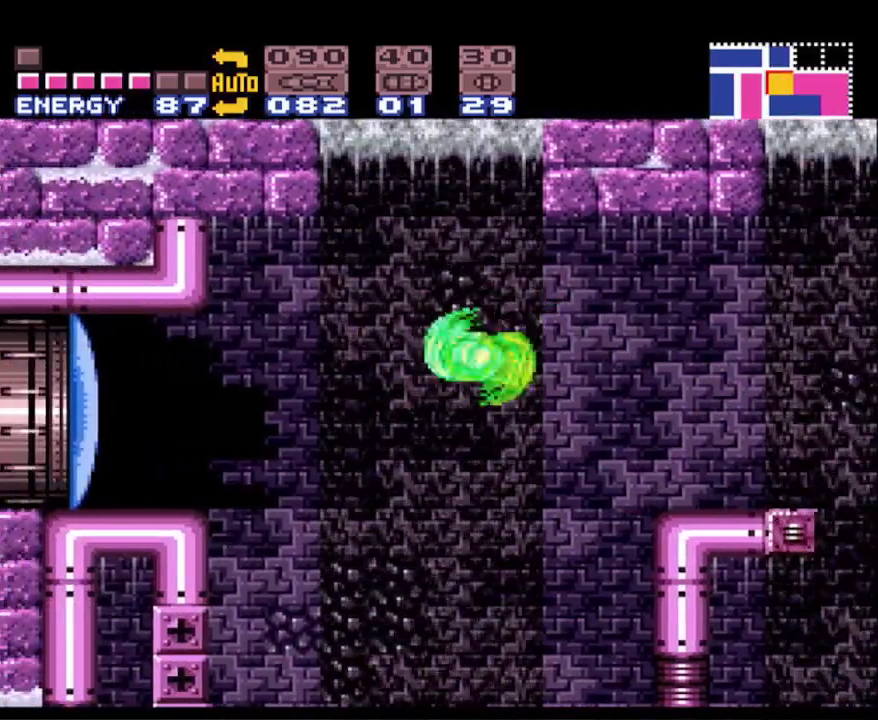
{"buttons": ["B", "DPAD_LEFT"], "events": [[217, "A", "down"], [283, "A", "up"], [283, "X", "down"], [367, "X", "up"]]}
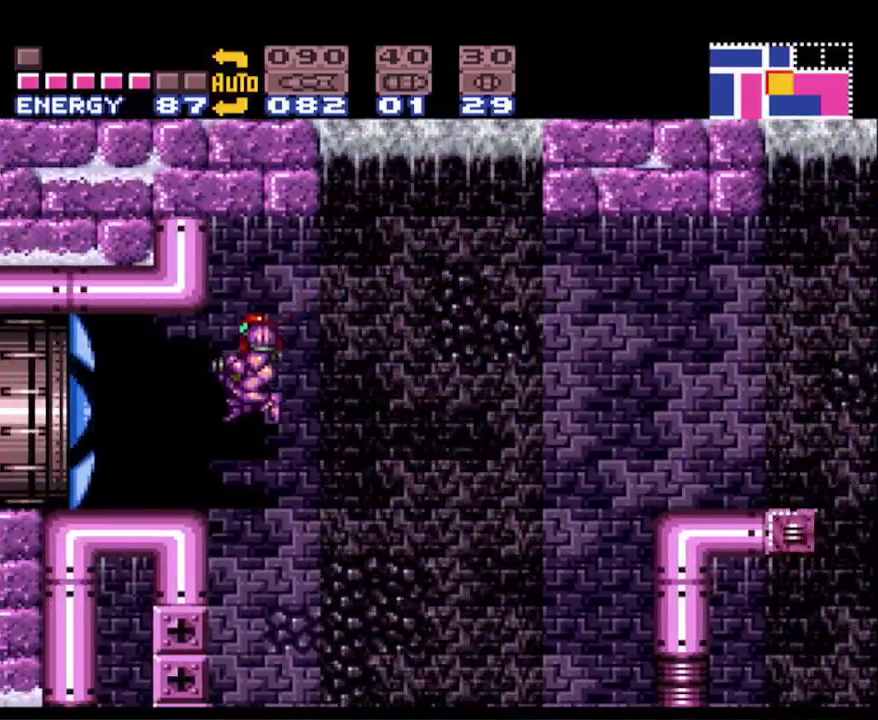
{"buttons": ["A", "B", "DPAD_LEFT"], "events": [[483, "A", "down"]]}
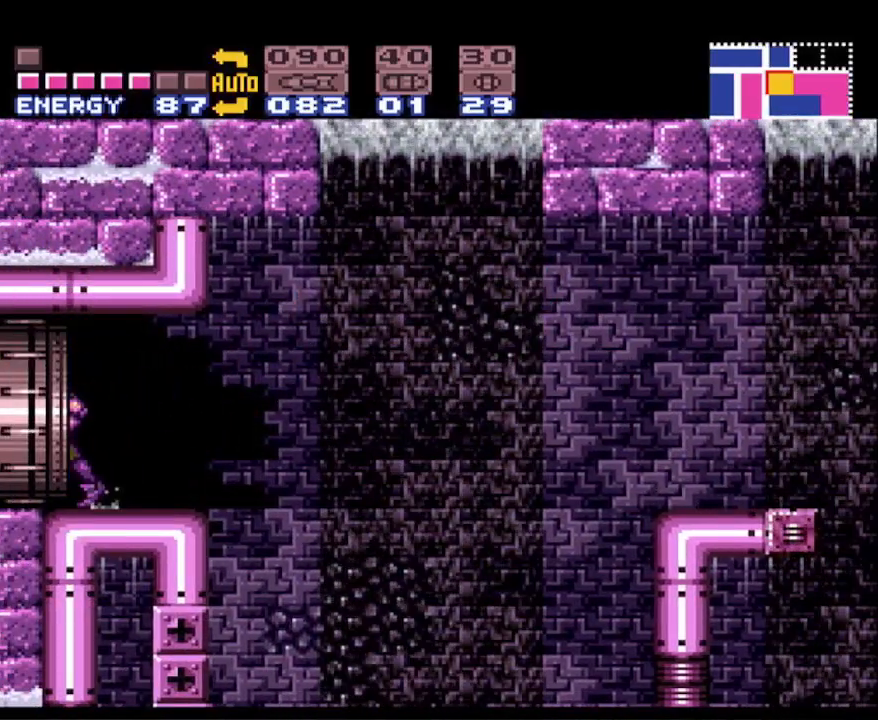
{"buttons": ["B"], "events": [[83, "A", "up"], [333, "DPAD_LEFT", "up"]]}
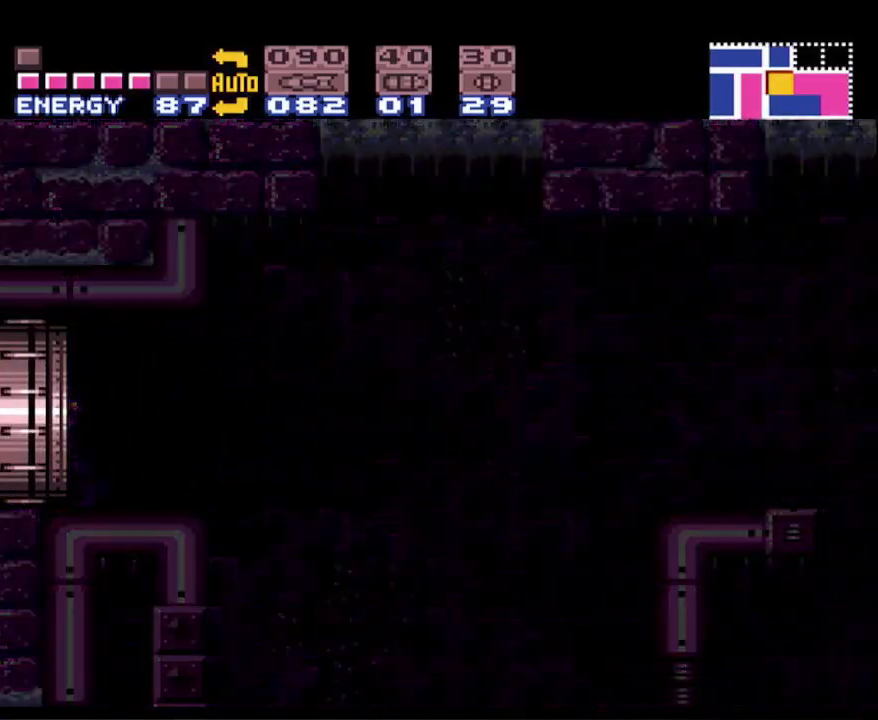
{"buttons": ["DPAD_LEFT"], "events": [[117, "DPAD_LEFT", "down"], [467, "B", "up"]]}
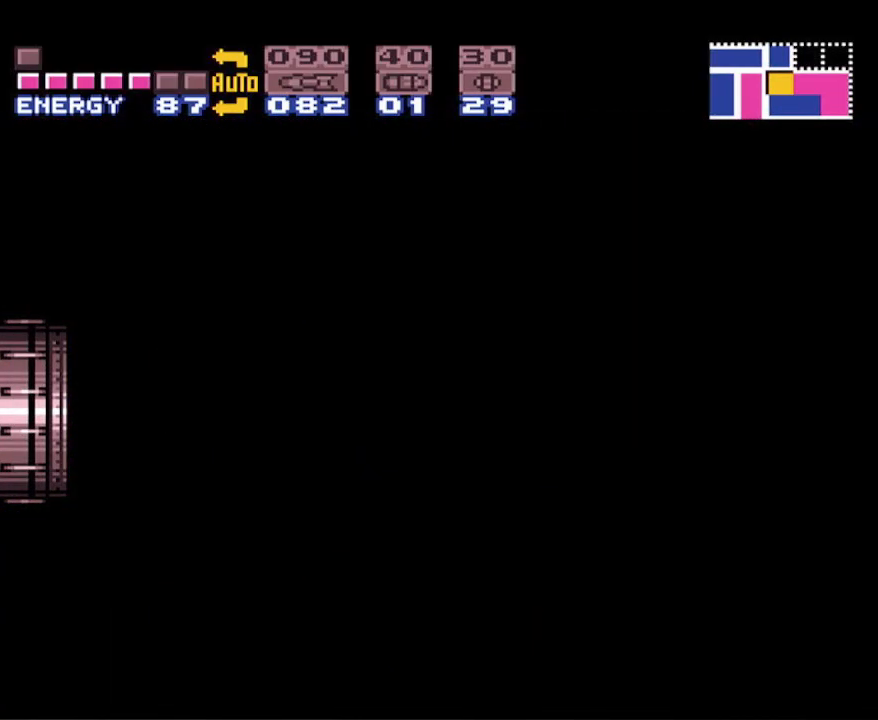
{"buttons": ["DPAD_LEFT"], "events": []}